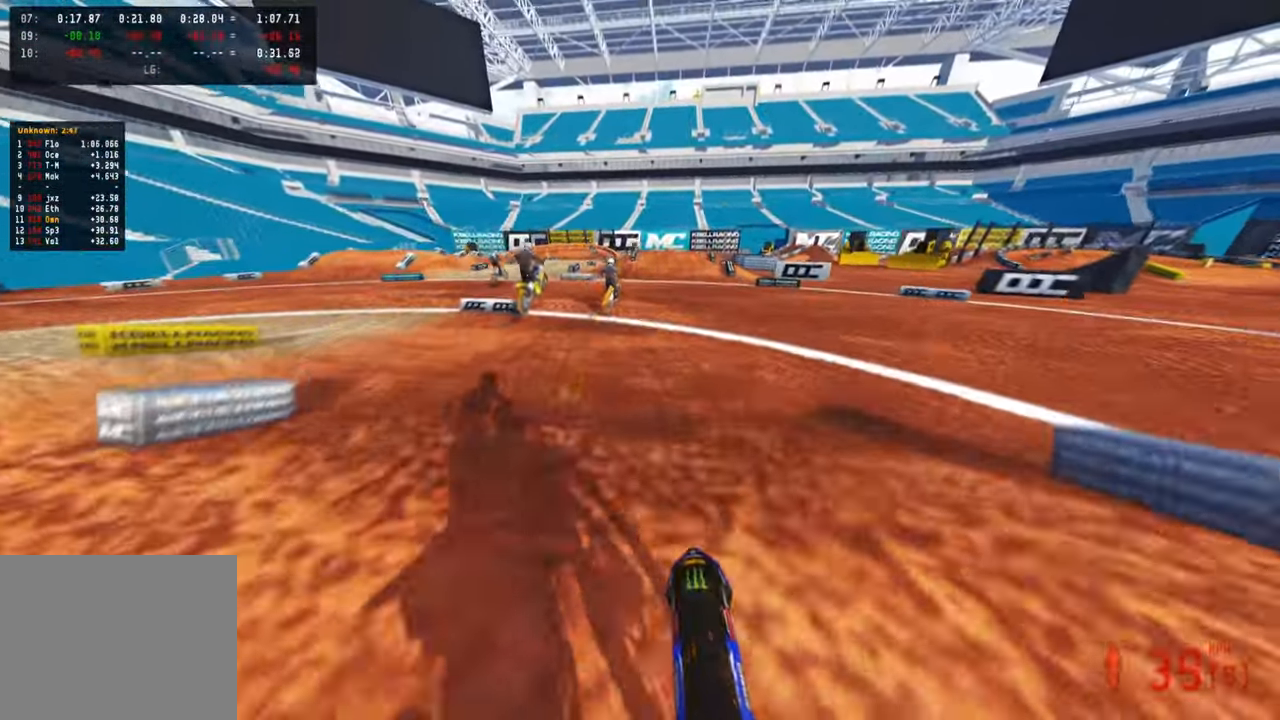
Gameplay with a controller (PlayStation layout); each line is a JSON object with the inputs held at the frame after it. "events" lists button and stick changes between this image and that frame as [ms after this image, input, new state], when the widget could be followed in between.
{"buttons": ["R2"], "left_stick": "up", "right_stick": "up", "events": [[34, "L1", "up"], [100, "L1", "down"], [200, "L1", "up"], [217, "right_stick", "up"], [367, "left_stick", "up-left"], [450, "left_stick", "up"]]}
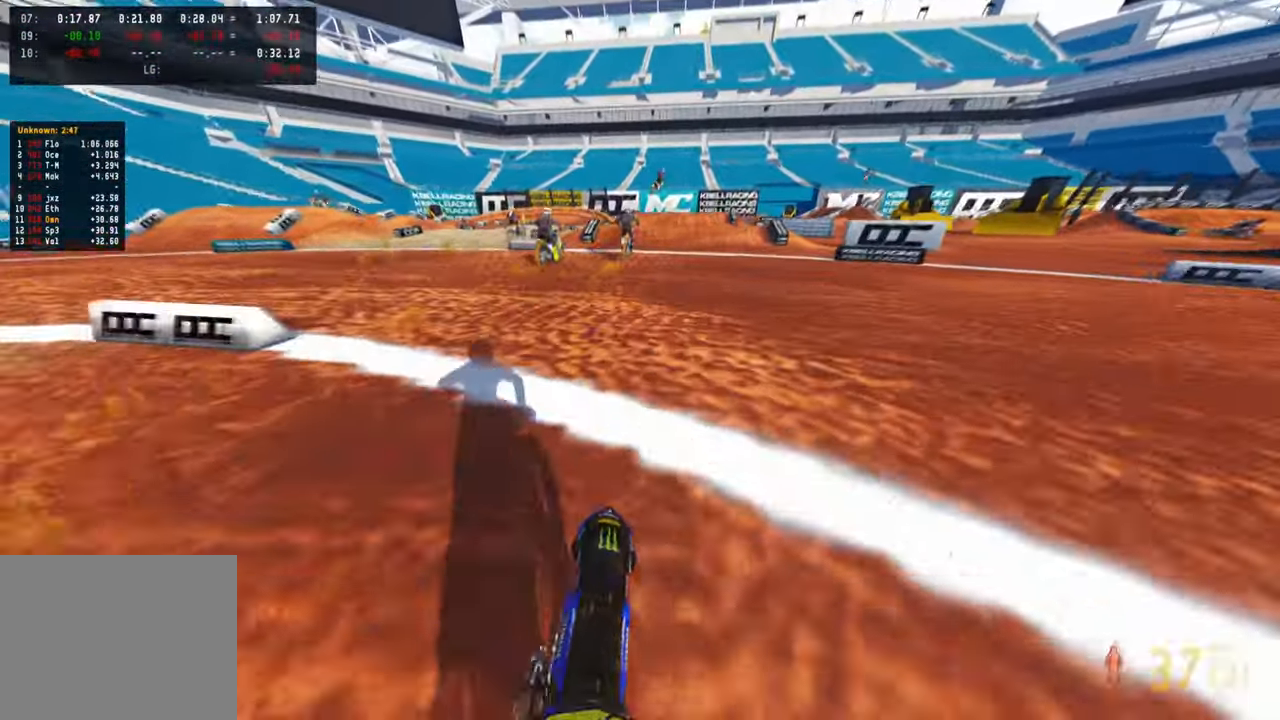
{"buttons": ["R2"], "left_stick": "up", "right_stick": "up", "events": []}
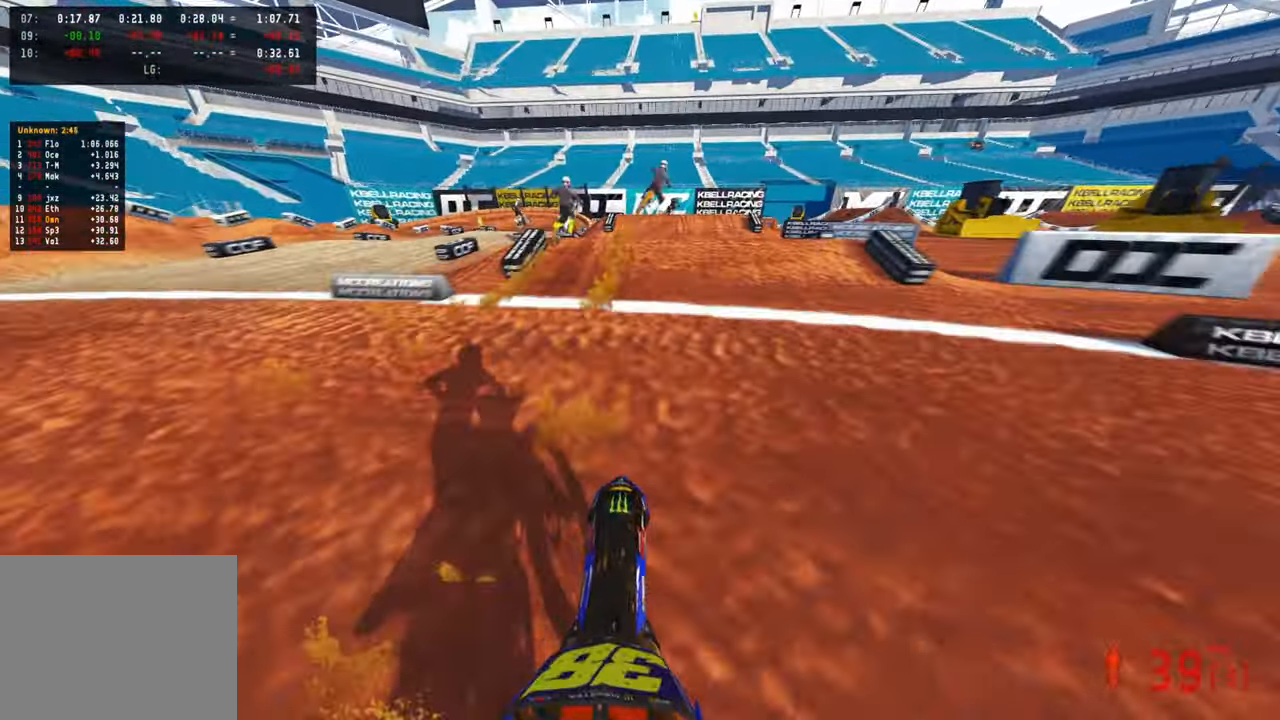
{"buttons": [], "left_stick": "up", "right_stick": "center", "events": [[167, "right_stick", "center"], [267, "R2", "up"]]}
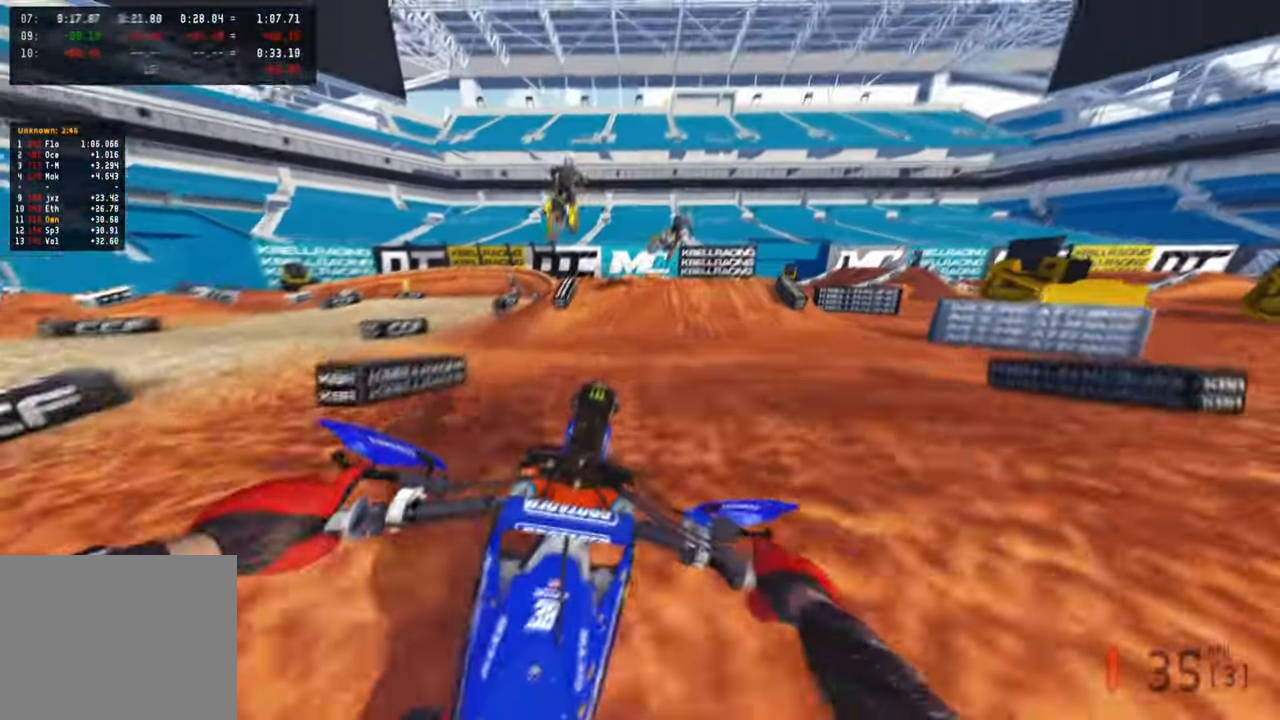
{"buttons": ["R2"], "left_stick": "up-right", "right_stick": "up", "events": [[34, "R2", "down"], [100, "right_stick", "up"], [217, "left_stick", "up-right"]]}
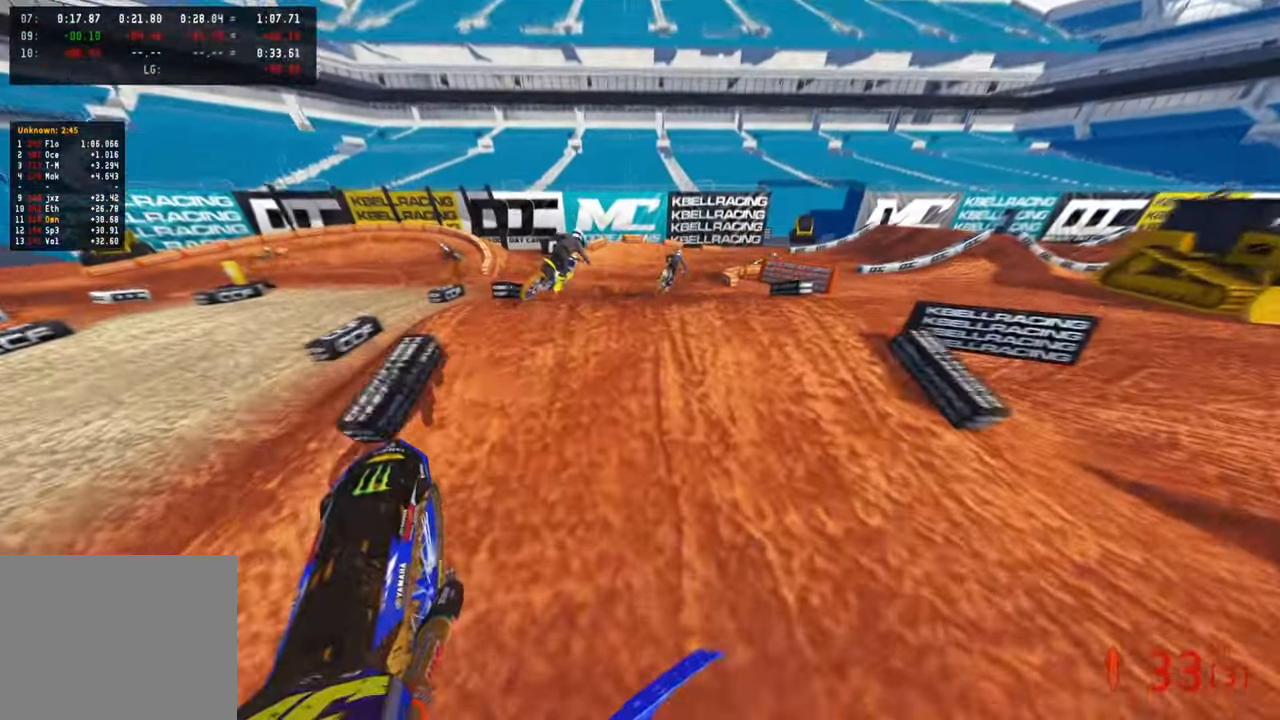
{"buttons": ["R2"], "left_stick": "up-right", "right_stick": "up-left", "events": [[434, "right_stick", "up-left"]]}
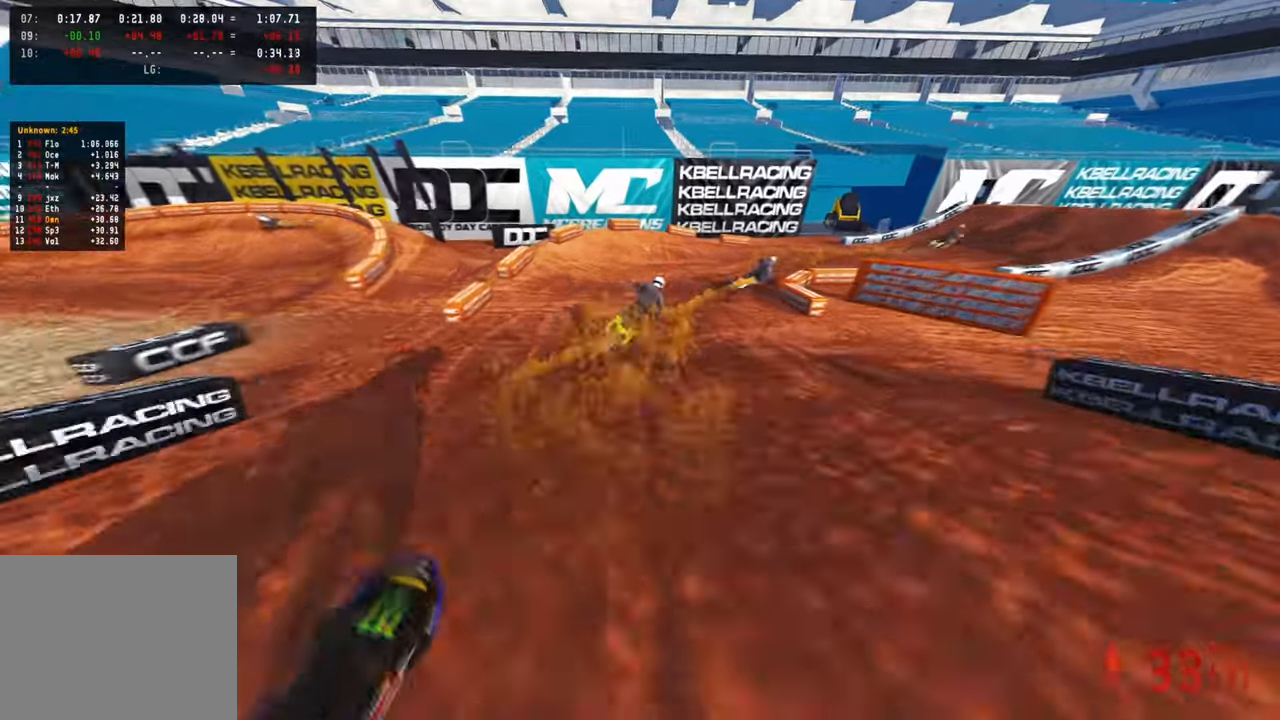
{"buttons": ["R2"], "left_stick": "up-right", "right_stick": "up-left", "events": [[84, "R2", "up"], [84, "R3", "down"], [134, "R3", "up"], [317, "R2", "down"]]}
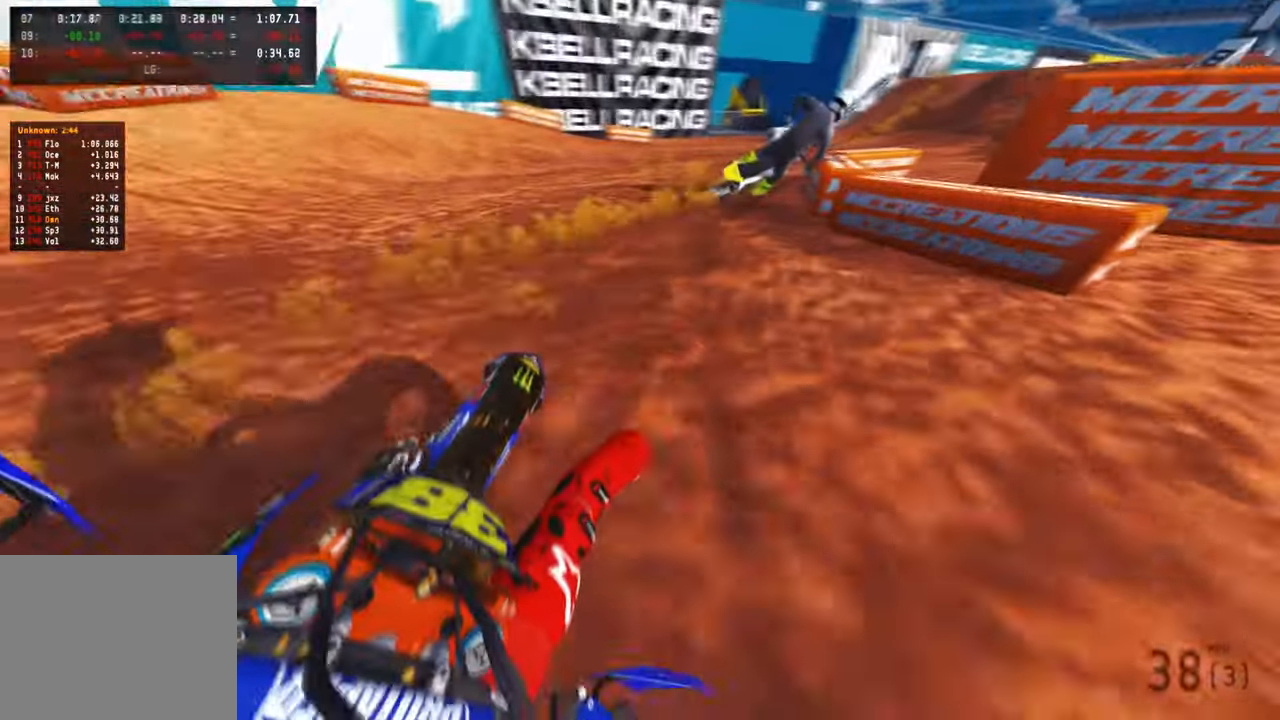
{"buttons": ["R2"], "left_stick": "up-right", "right_stick": "up-left", "events": []}
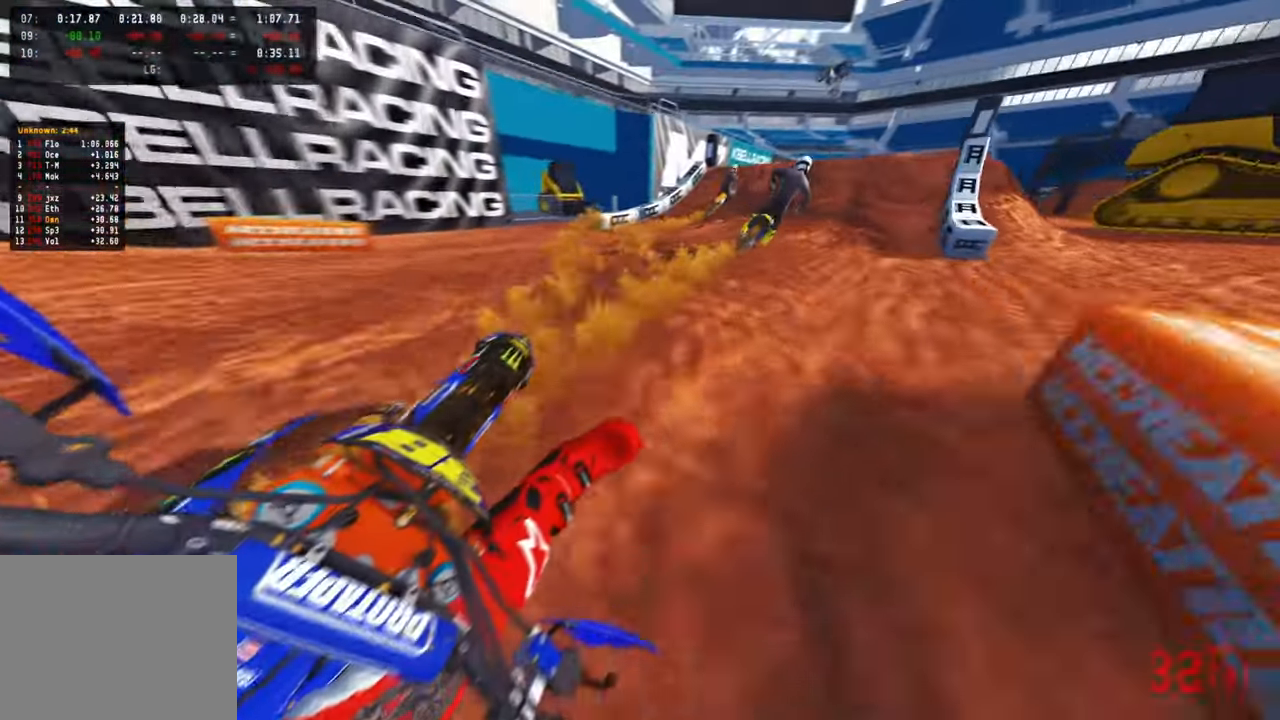
{"buttons": ["R2"], "left_stick": "center", "right_stick": "left", "events": [[334, "R3", "down"], [450, "left_stick", "center"], [467, "R3", "up"], [467, "right_stick", "left"]]}
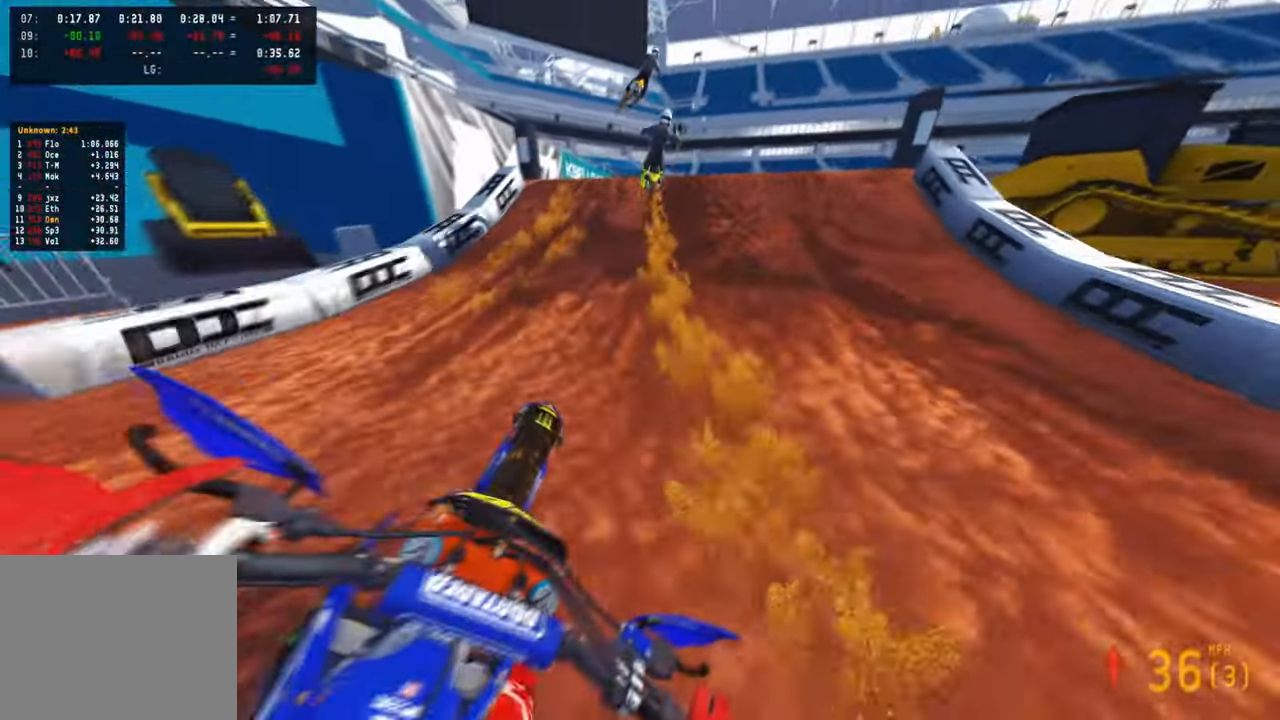
{"buttons": ["R2"], "left_stick": "right", "right_stick": "center", "events": [[134, "right_stick", "center"], [300, "right_stick", "up-right"], [350, "left_stick", "right"], [367, "R3", "down"], [484, "R3", "up"], [500, "right_stick", "center"]]}
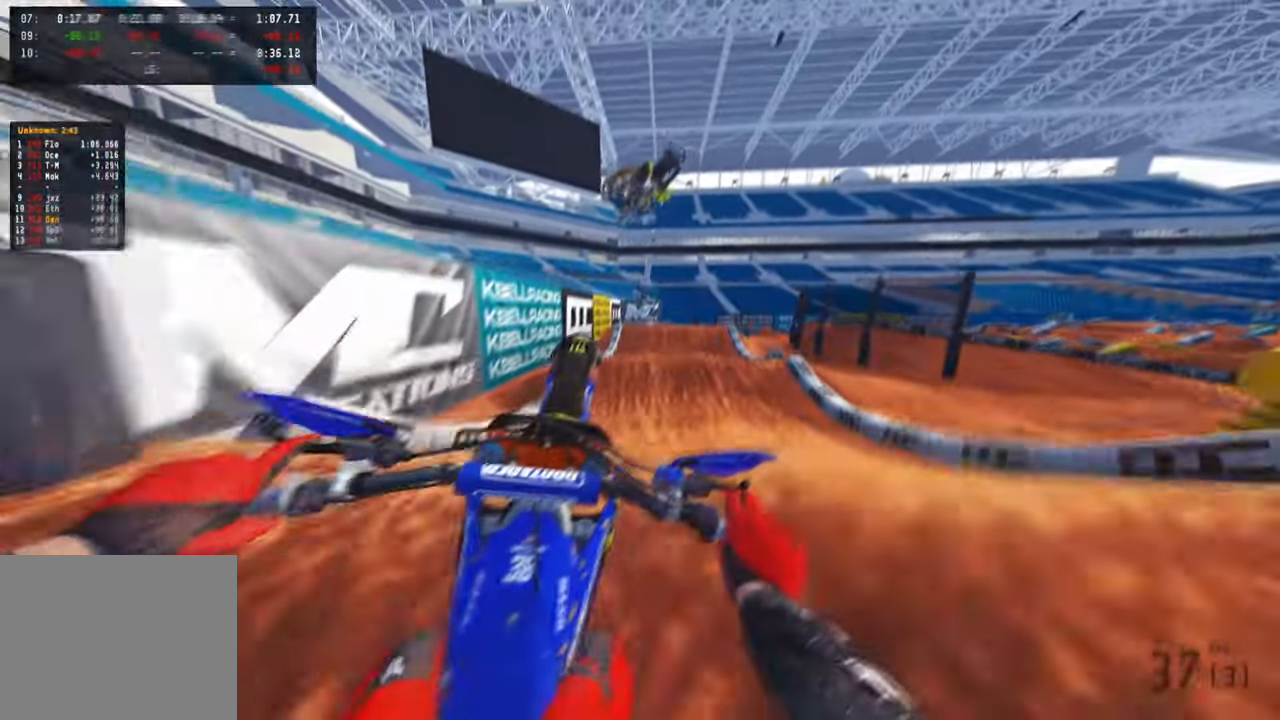
{"buttons": ["R2"], "left_stick": "right", "right_stick": "down", "events": [[67, "right_stick", "down"], [117, "R2", "up"], [284, "right_stick", "down-right"], [500, "R2", "down"], [500, "right_stick", "down"]]}
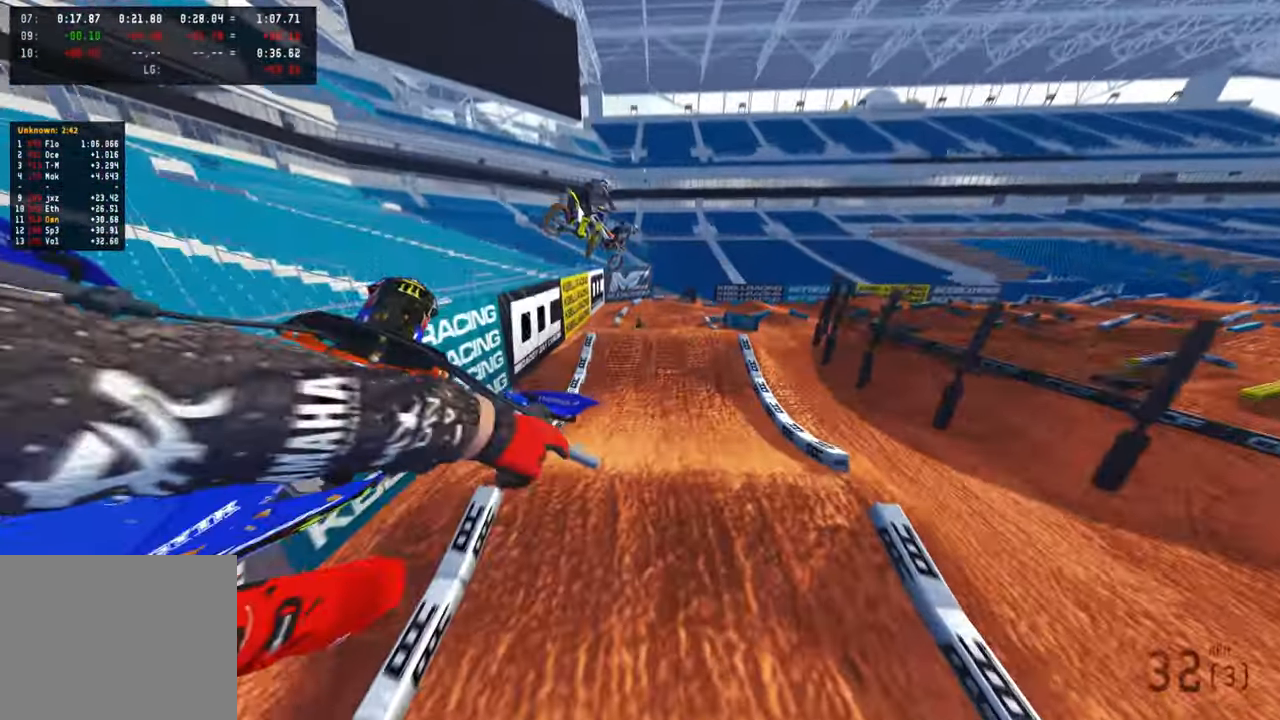
{"buttons": ["R2"], "left_stick": "right", "right_stick": "up-left", "events": [[17, "R3", "down"], [134, "R3", "up"], [134, "right_stick", "center"], [300, "right_stick", "left"], [417, "right_stick", "up-left"]]}
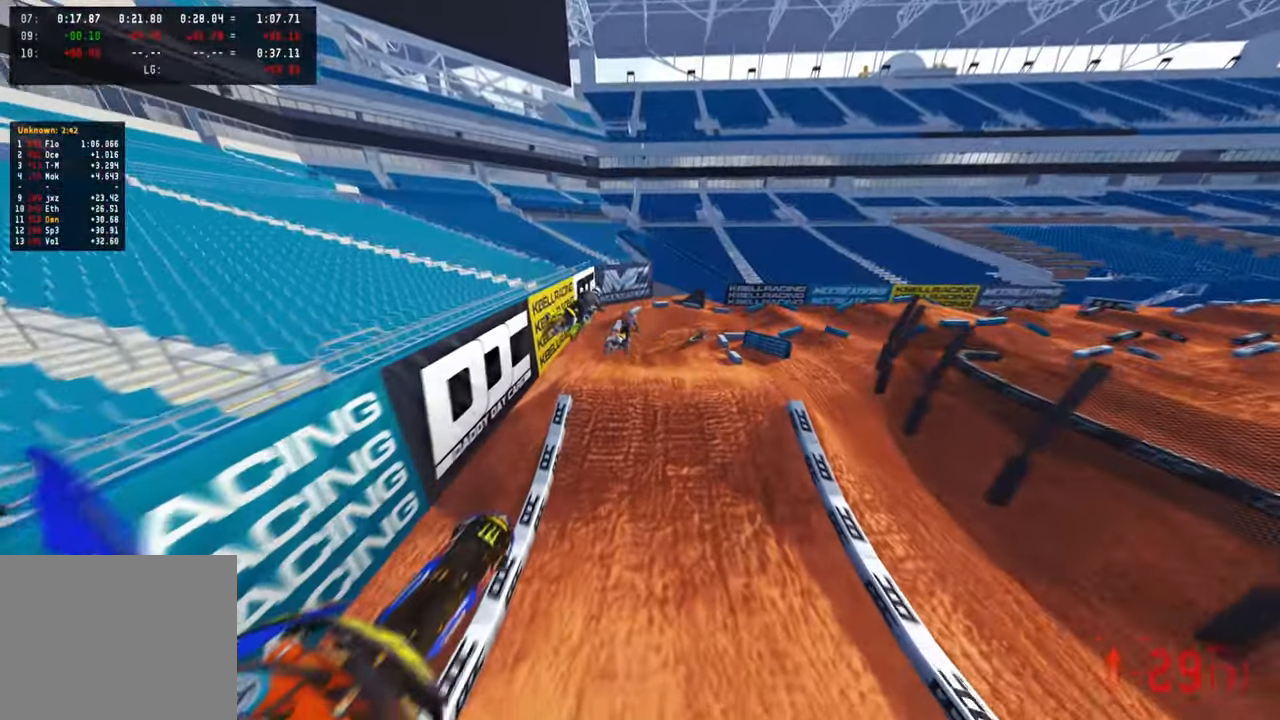
{"buttons": ["R2"], "left_stick": "up", "right_stick": "up", "events": [[50, "right_stick", "up"], [250, "left_stick", "up-right"], [400, "left_stick", "up"]]}
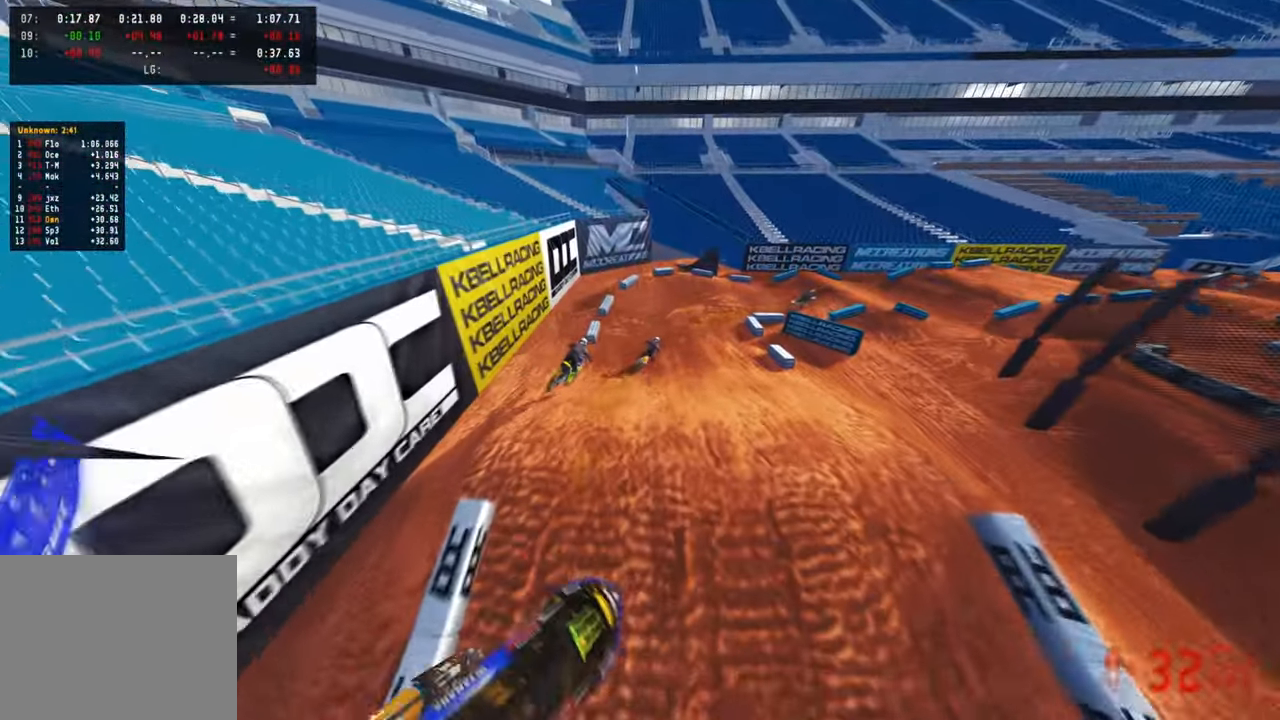
{"buttons": ["R2"], "left_stick": "up", "right_stick": "center", "events": [[334, "right_stick", "up-left"], [450, "right_stick", "center"]]}
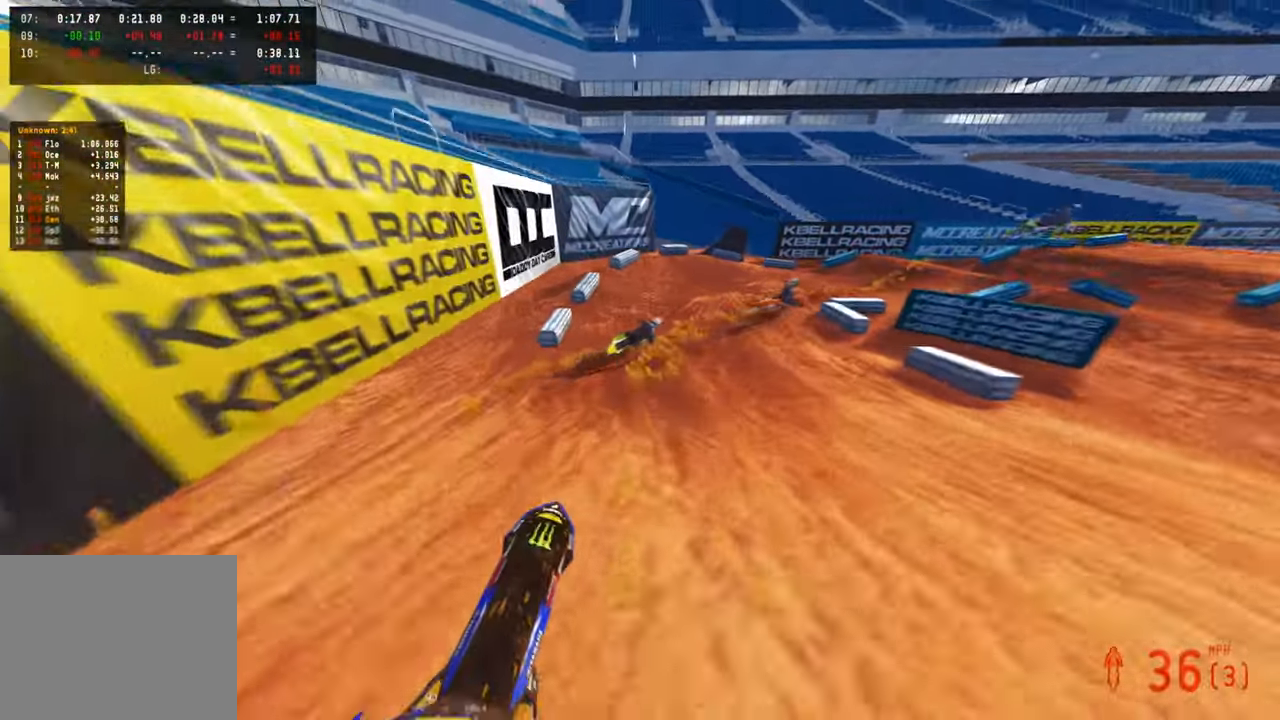
{"buttons": ["R2"], "left_stick": "up", "right_stick": "left", "events": [[100, "R3", "down"], [100, "right_stick", "up"], [217, "R3", "up"], [234, "L1", "down"], [300, "right_stick", "center"], [334, "L1", "up"], [350, "R2", "up"], [467, "R2", "down"], [500, "right_stick", "left"]]}
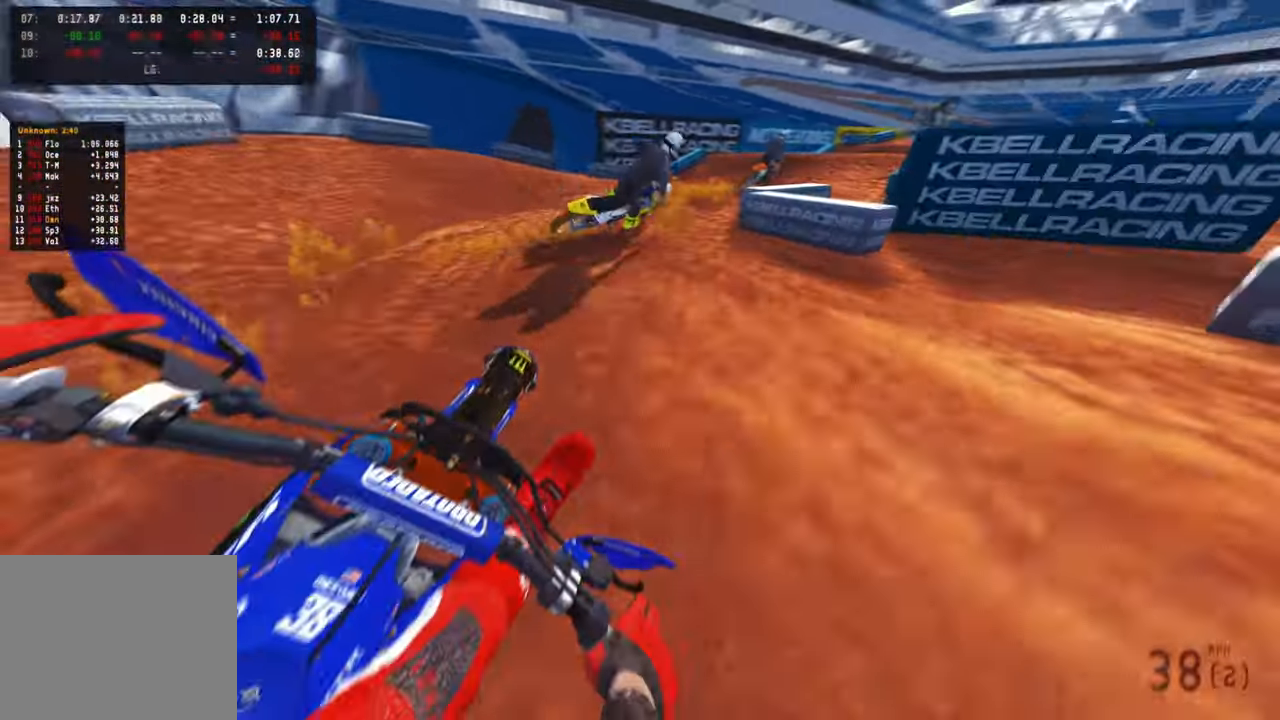
{"buttons": ["R2"], "left_stick": "up", "right_stick": "up-left", "events": [[17, "R2", "up"], [250, "R2", "down"], [350, "R2", "up"], [417, "R2", "down"], [450, "right_stick", "up-left"]]}
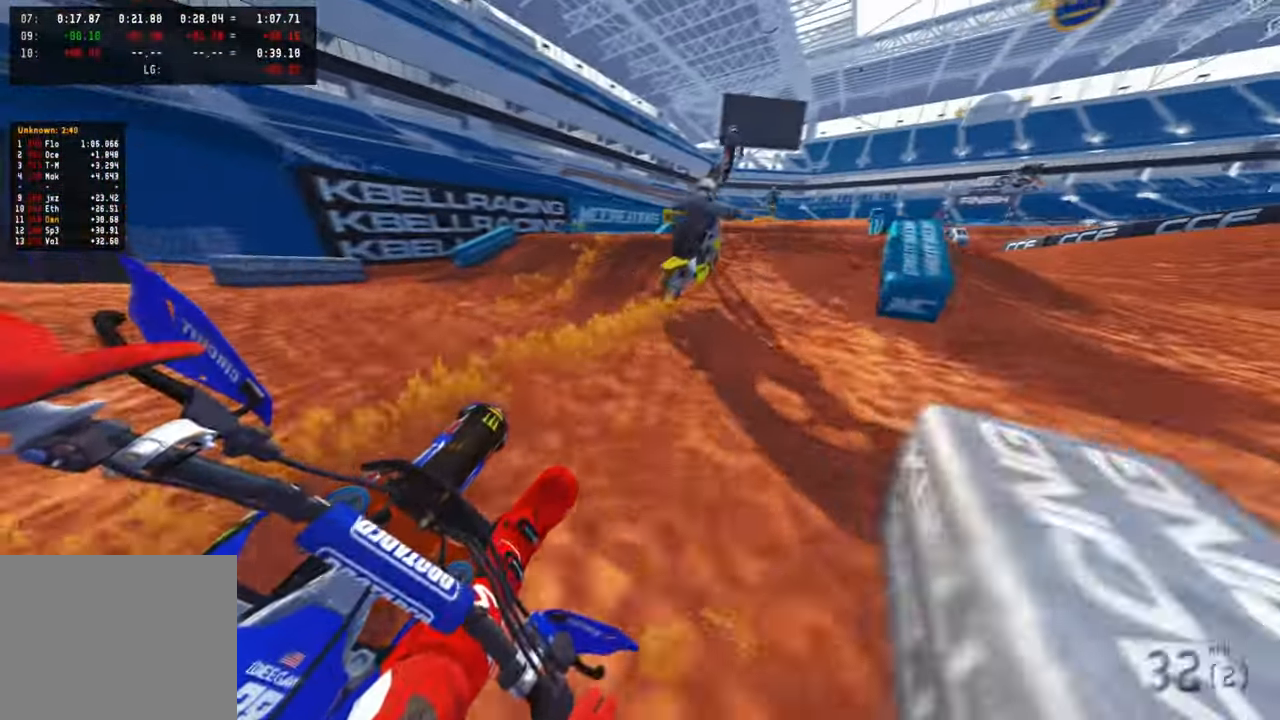
{"buttons": ["R2"], "left_stick": "up", "right_stick": "up", "events": [[134, "R3", "down"], [167, "right_stick", "up"], [234, "R3", "up"]]}
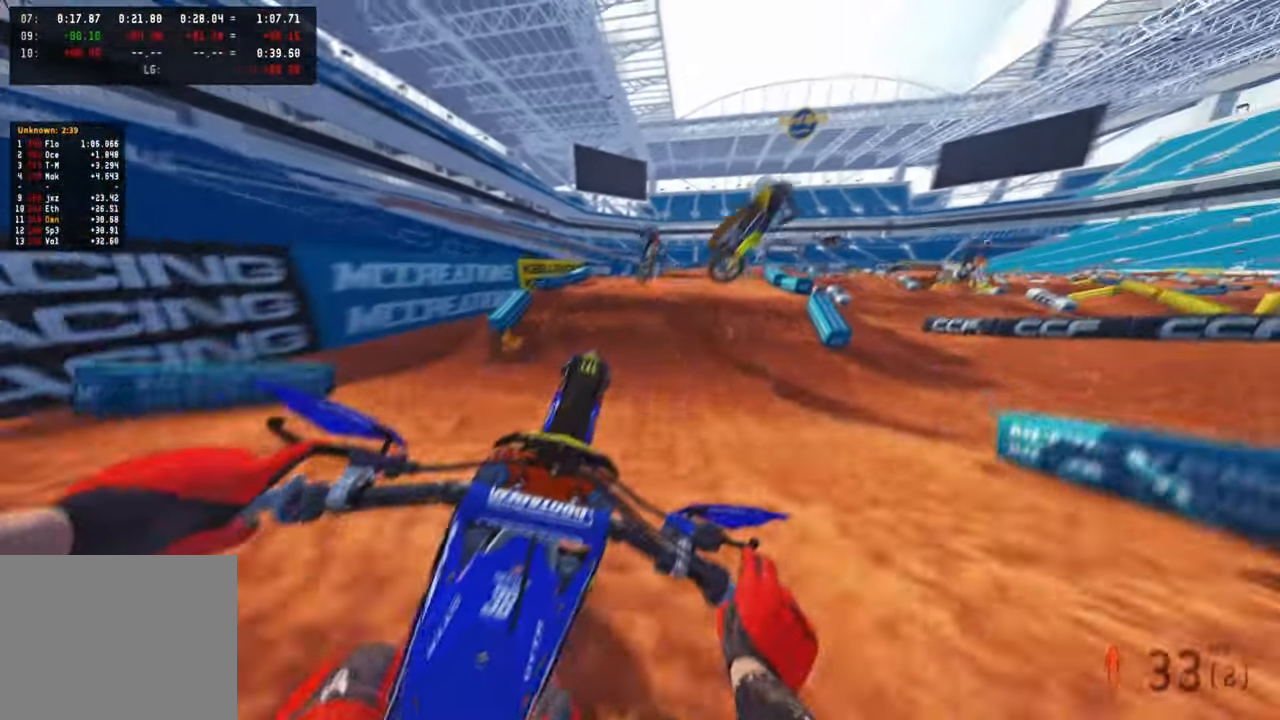
{"buttons": ["R2"], "left_stick": "center", "right_stick": "up", "events": [[184, "R3", "down"], [300, "R3", "up"], [467, "left_stick", "center"]]}
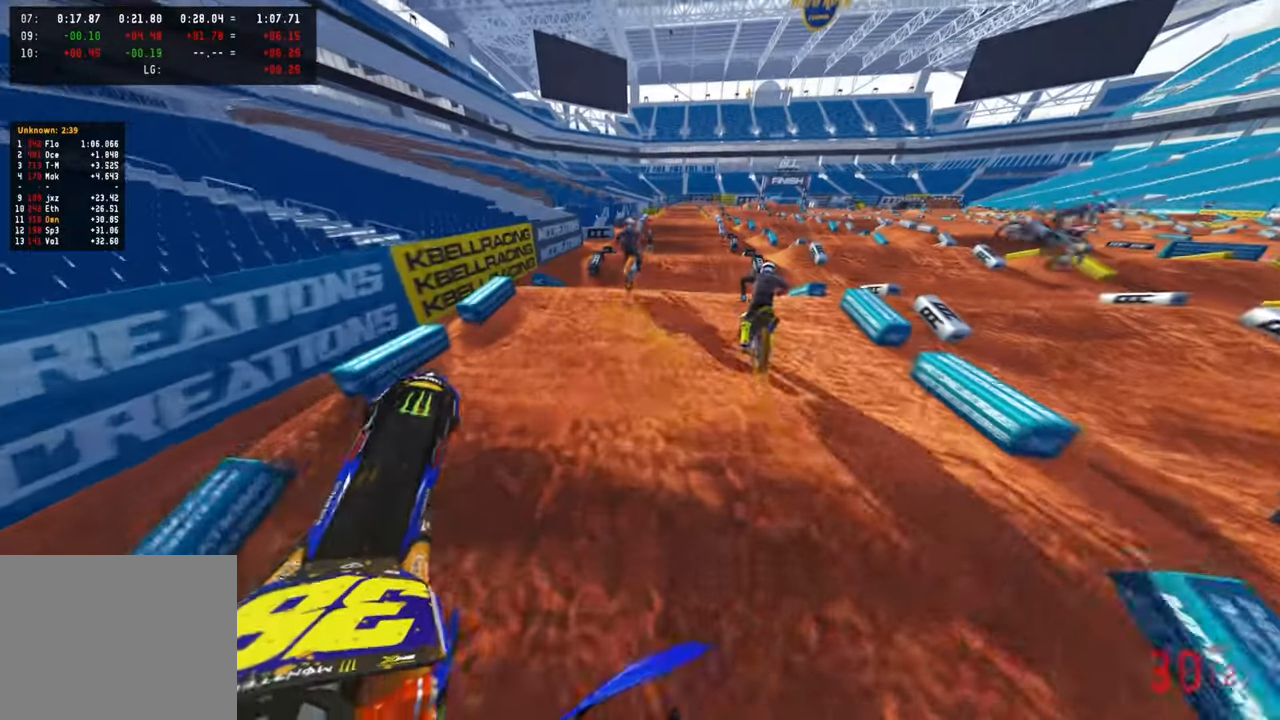
{"buttons": ["R2"], "left_stick": "center", "right_stick": "center", "events": [[450, "right_stick", "center"]]}
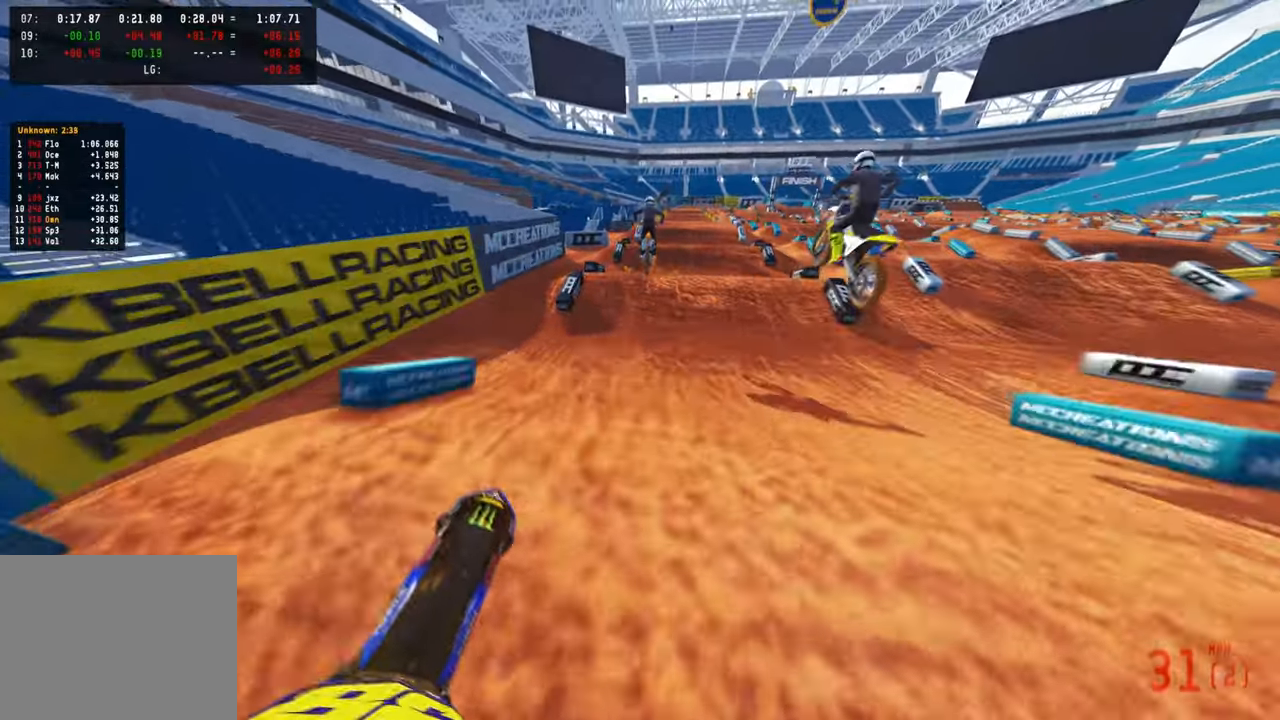
{"buttons": ["R2"], "left_stick": "center", "right_stick": "center", "events": [[50, "right_stick", "down-left"], [184, "R3", "down"], [284, "R3", "up"], [317, "right_stick", "center"]]}
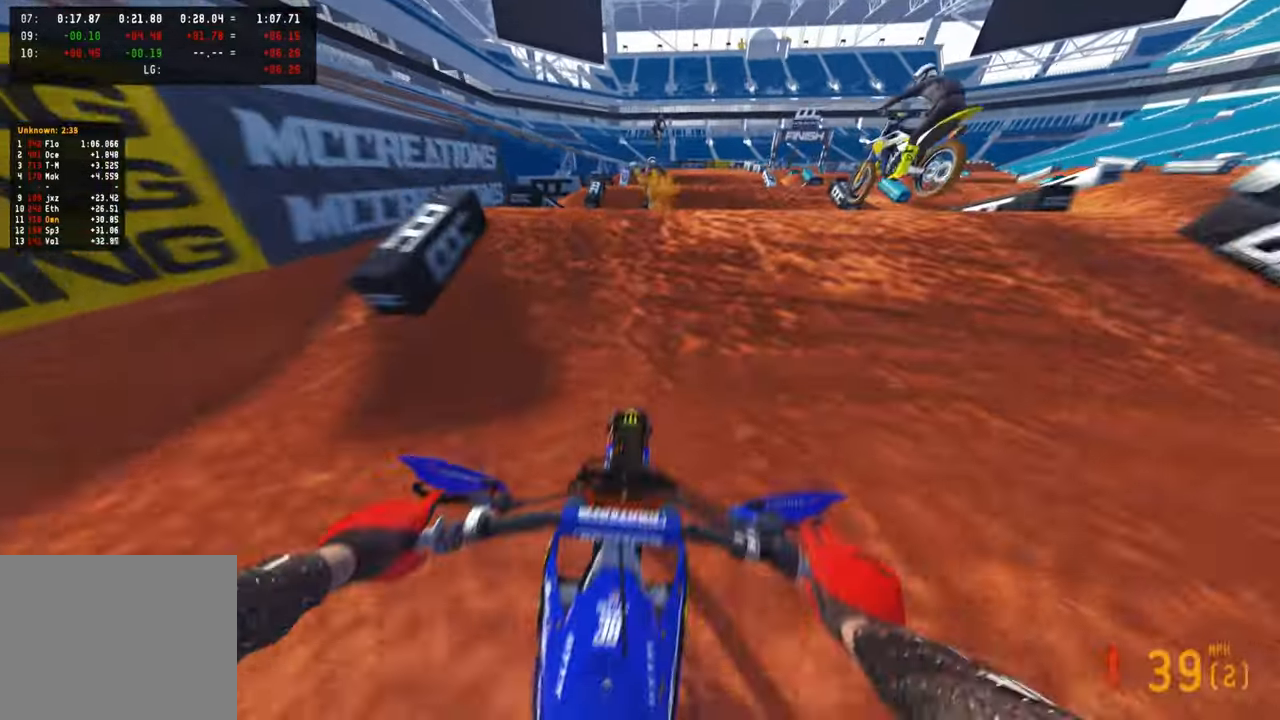
{"buttons": ["R2", "R3"], "left_stick": "center", "right_stick": "center", "events": [[34, "right_stick", "up"], [167, "R3", "down"], [267, "R3", "up"], [267, "right_stick", "center"], [467, "R3", "down"]]}
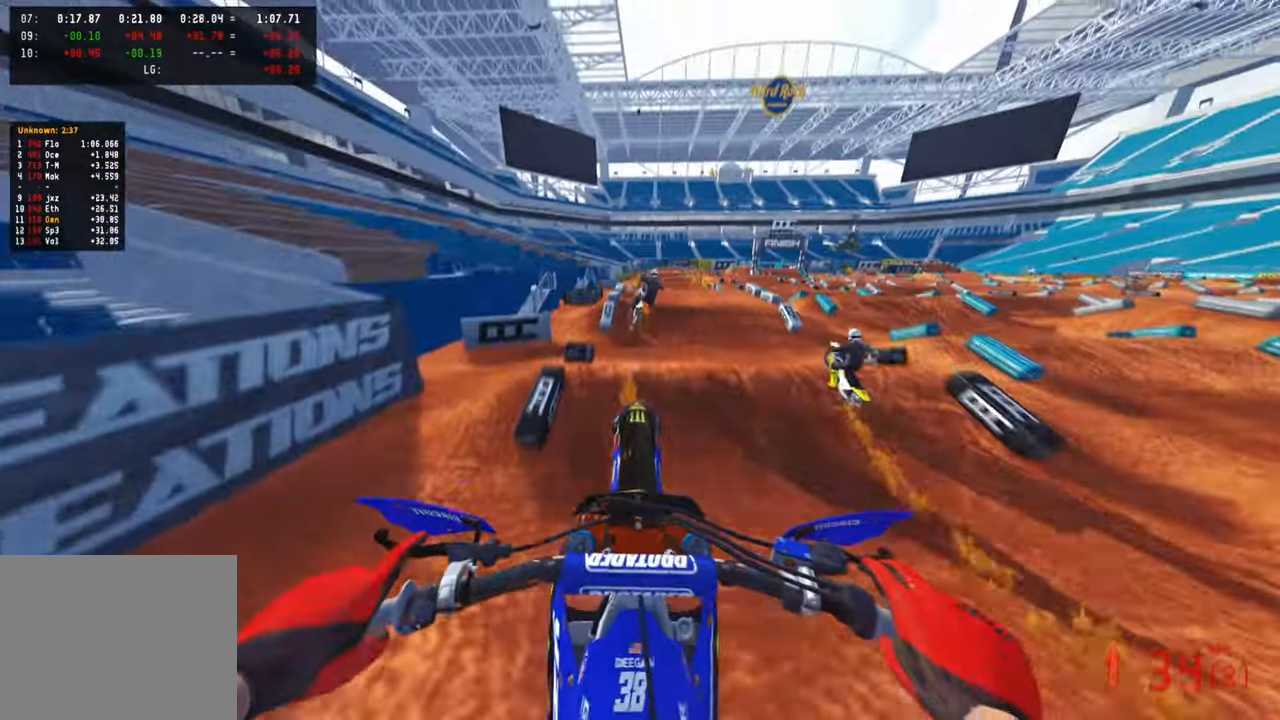
{"buttons": ["R2"], "left_stick": "center", "right_stick": "up", "events": [[84, "R3", "up"], [100, "right_stick", "up"]]}
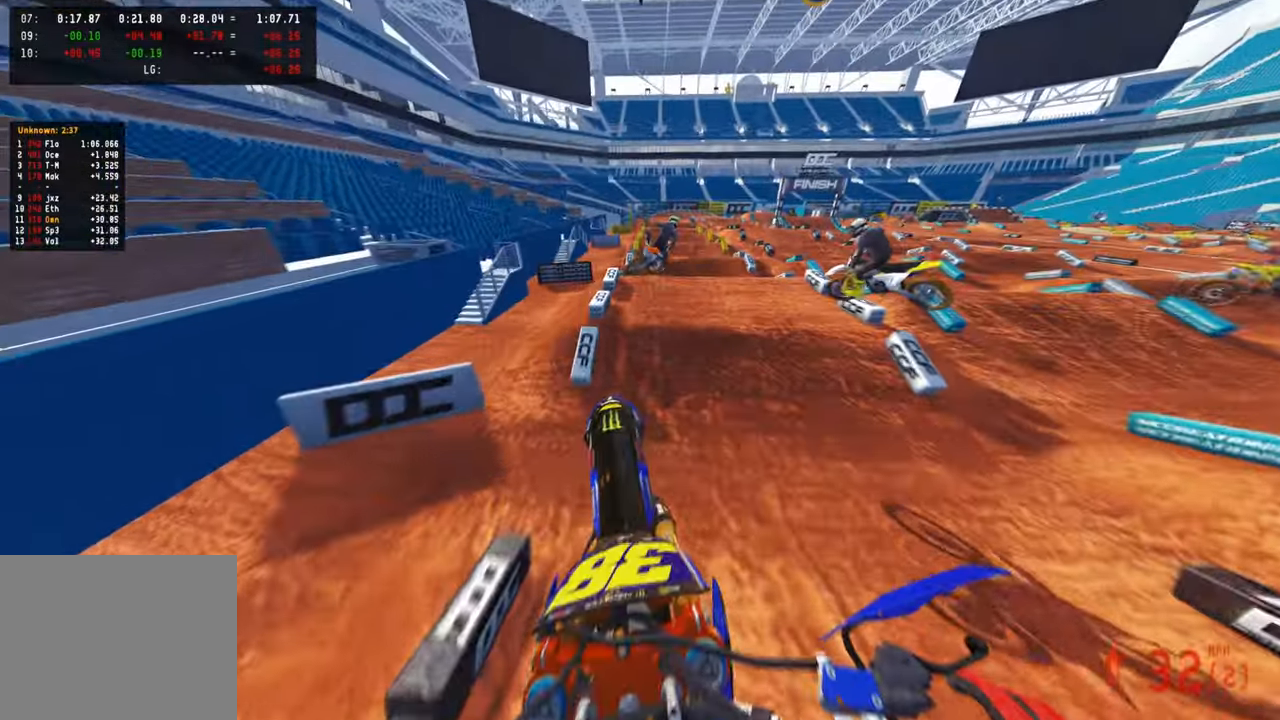
{"buttons": ["R2"], "left_stick": "center", "right_stick": "center", "events": [[500, "right_stick", "center"]]}
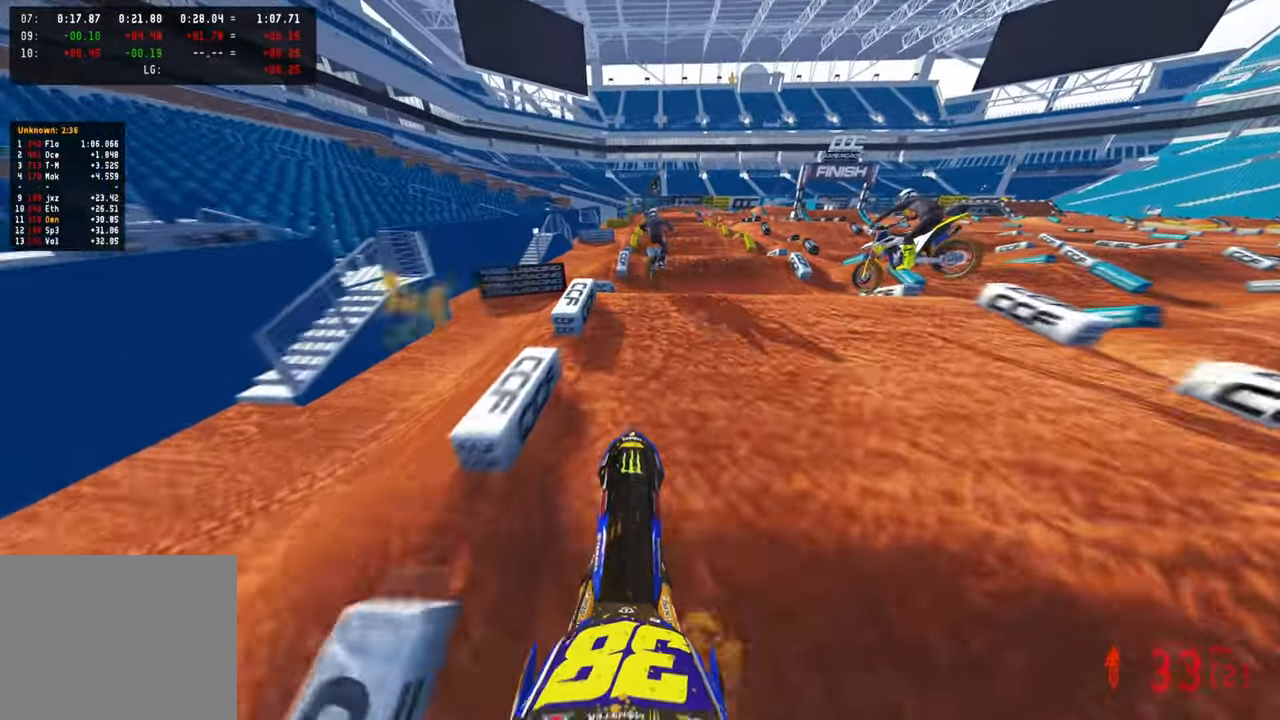
{"buttons": ["R2"], "left_stick": "center", "right_stick": "center", "events": [[167, "right_stick", "up"], [267, "R3", "down"], [350, "R3", "up"], [467, "right_stick", "center"]]}
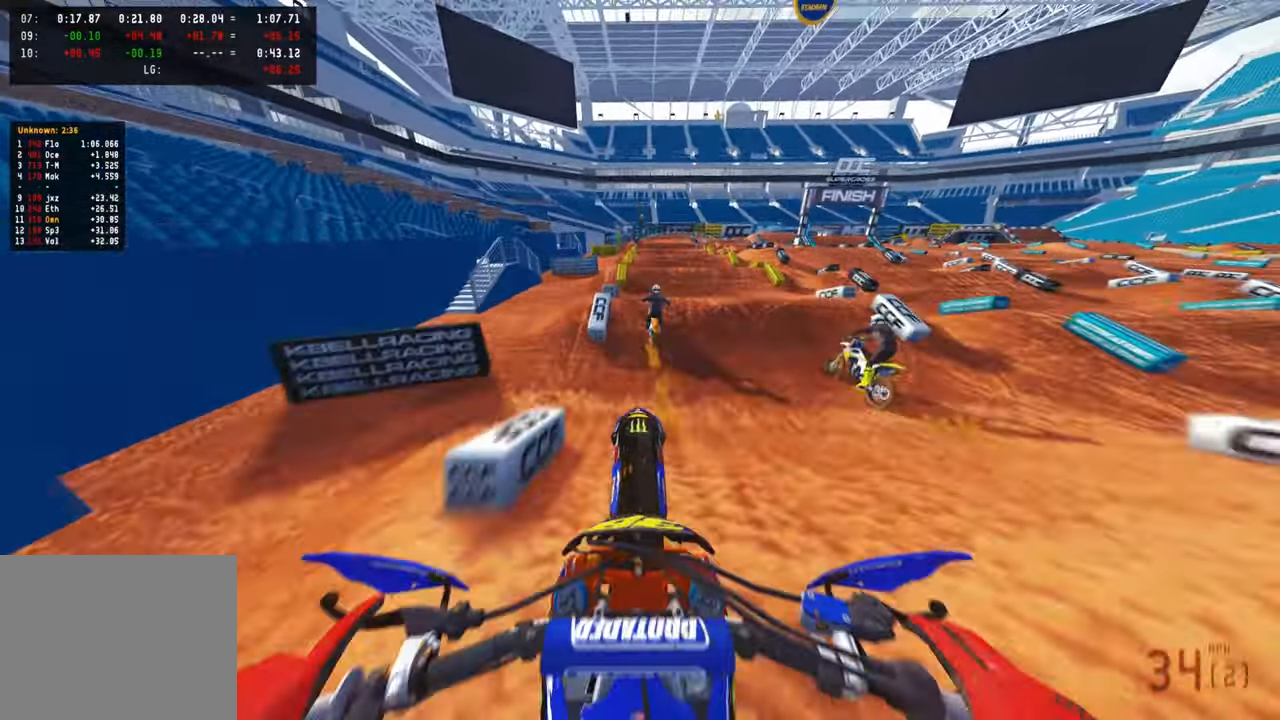
{"buttons": ["R2"], "left_stick": "center", "right_stick": "down-left", "events": [[50, "R2", "up"], [217, "R2", "down"], [300, "R2", "up"], [384, "right_stick", "down"], [400, "R2", "down"], [434, "right_stick", "down-left"]]}
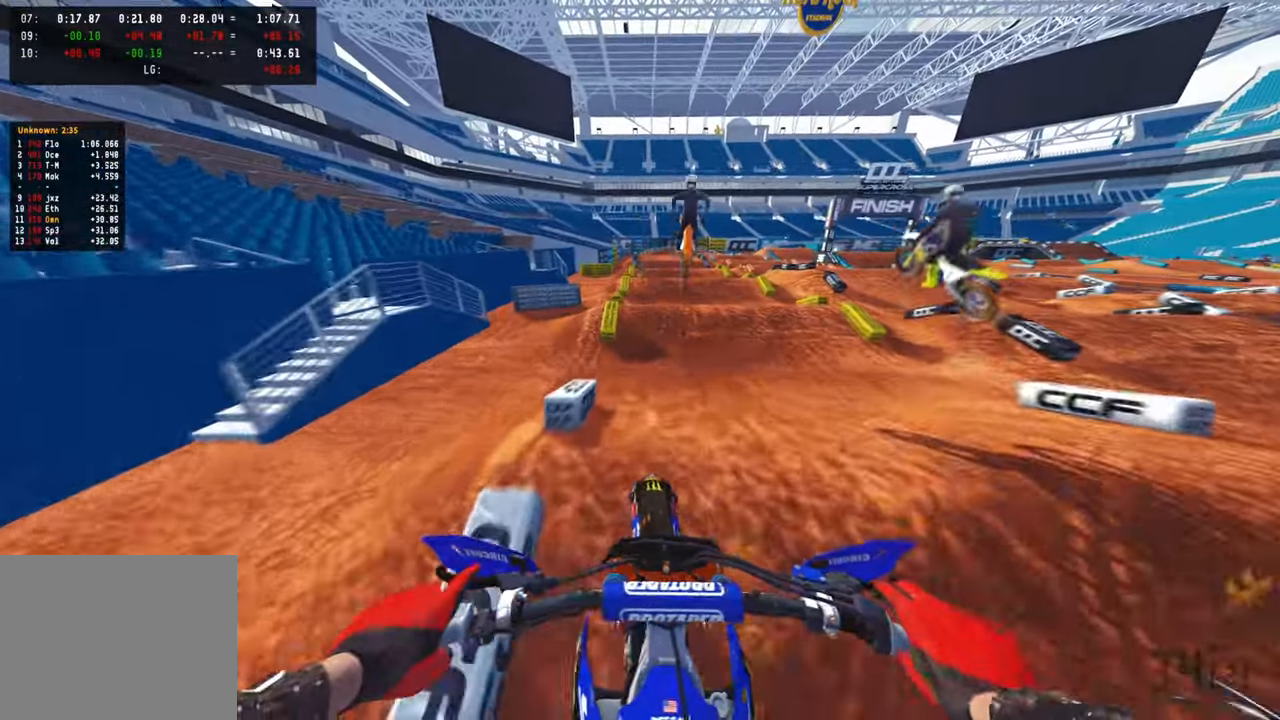
{"buttons": ["R2"], "left_stick": "center", "right_stick": "center", "events": [[50, "R3", "down"], [167, "R3", "up"], [400, "right_stick", "center"]]}
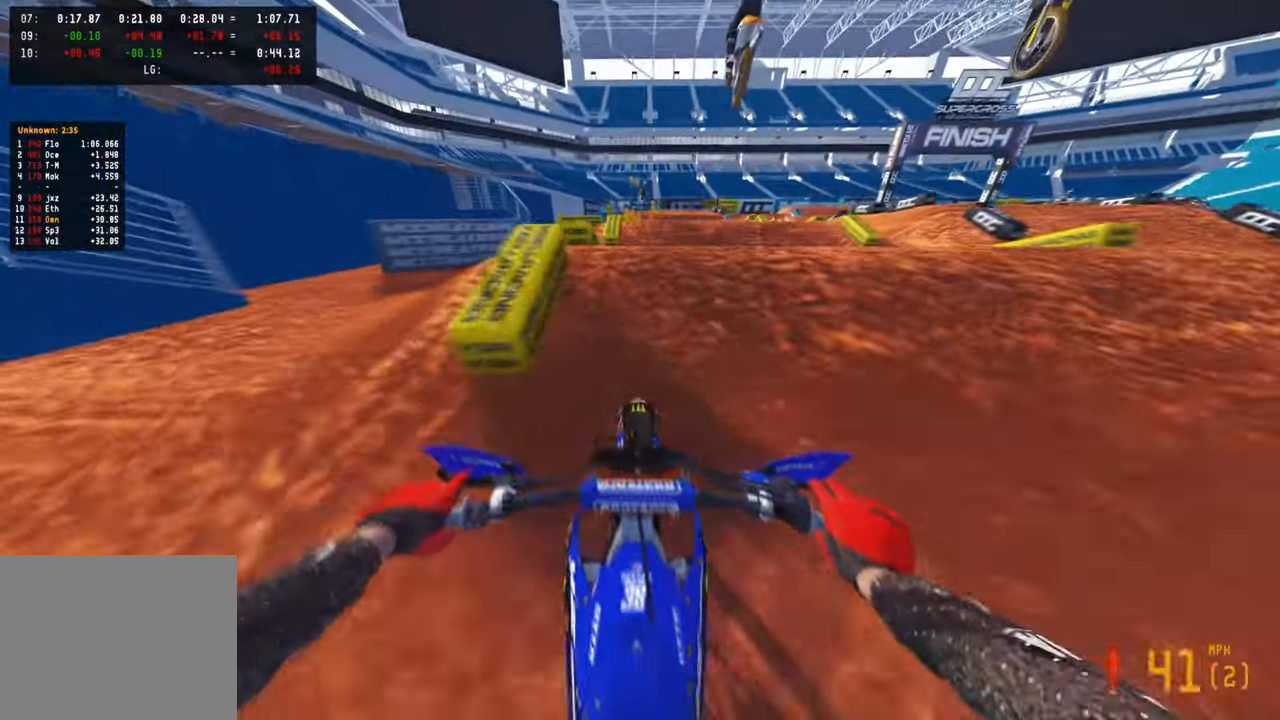
{"buttons": [], "left_stick": "center", "right_stick": "down", "events": [[50, "right_stick", "up"], [150, "R3", "down"], [167, "right_stick", "center"], [217, "R2", "up"], [234, "R3", "up"], [250, "right_stick", "down"]]}
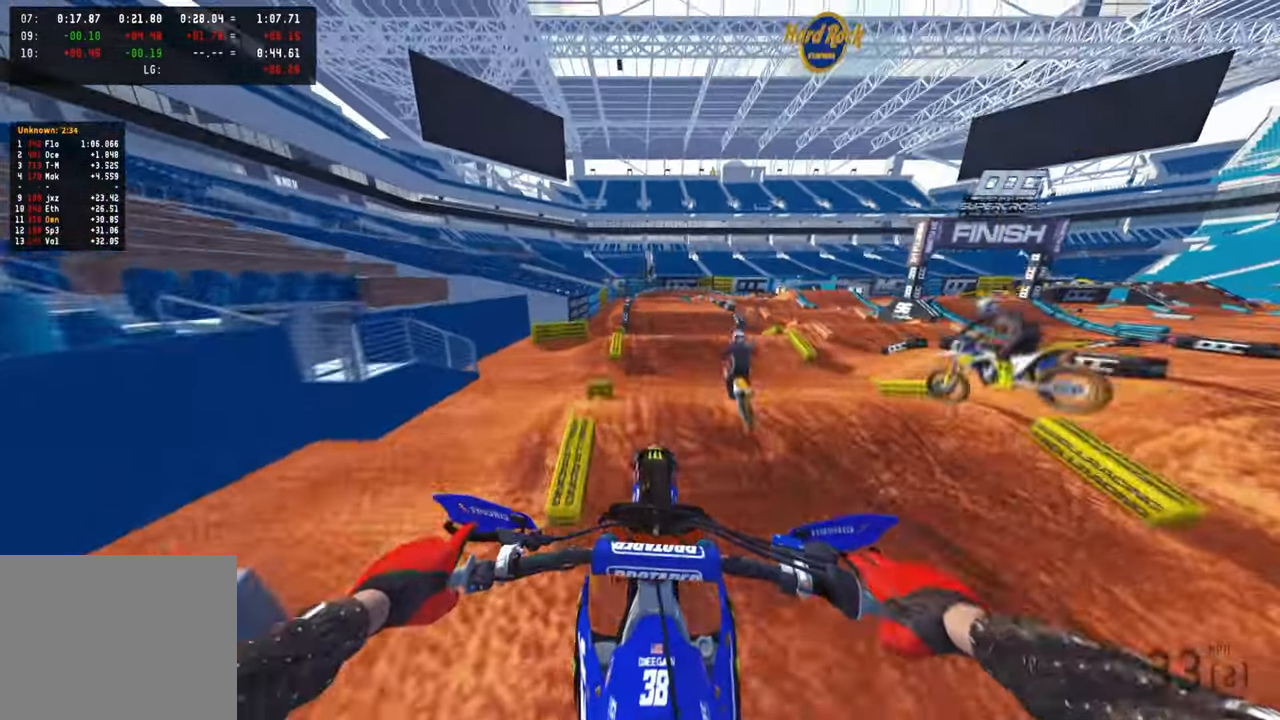
{"buttons": [], "left_stick": "center", "right_stick": "down-left", "events": [[17, "R2", "down"], [67, "right_stick", "center"], [134, "R1", "down"], [134, "R3", "down"], [200, "R1", "up"], [250, "R3", "up"], [317, "right_stick", "down-left"], [500, "R2", "up"]]}
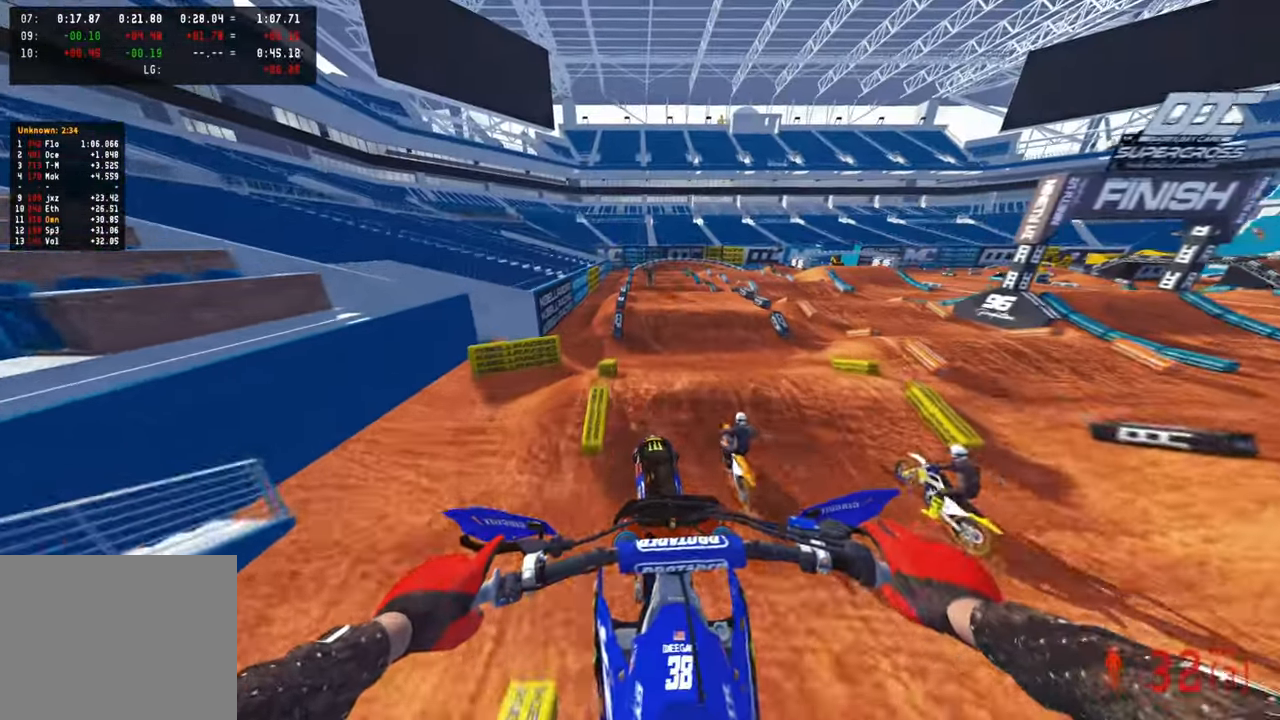
{"buttons": ["R2"], "left_stick": "center", "right_stick": "down-left", "events": [[17, "R2", "down"], [84, "right_stick", "center"], [384, "right_stick", "down-left"]]}
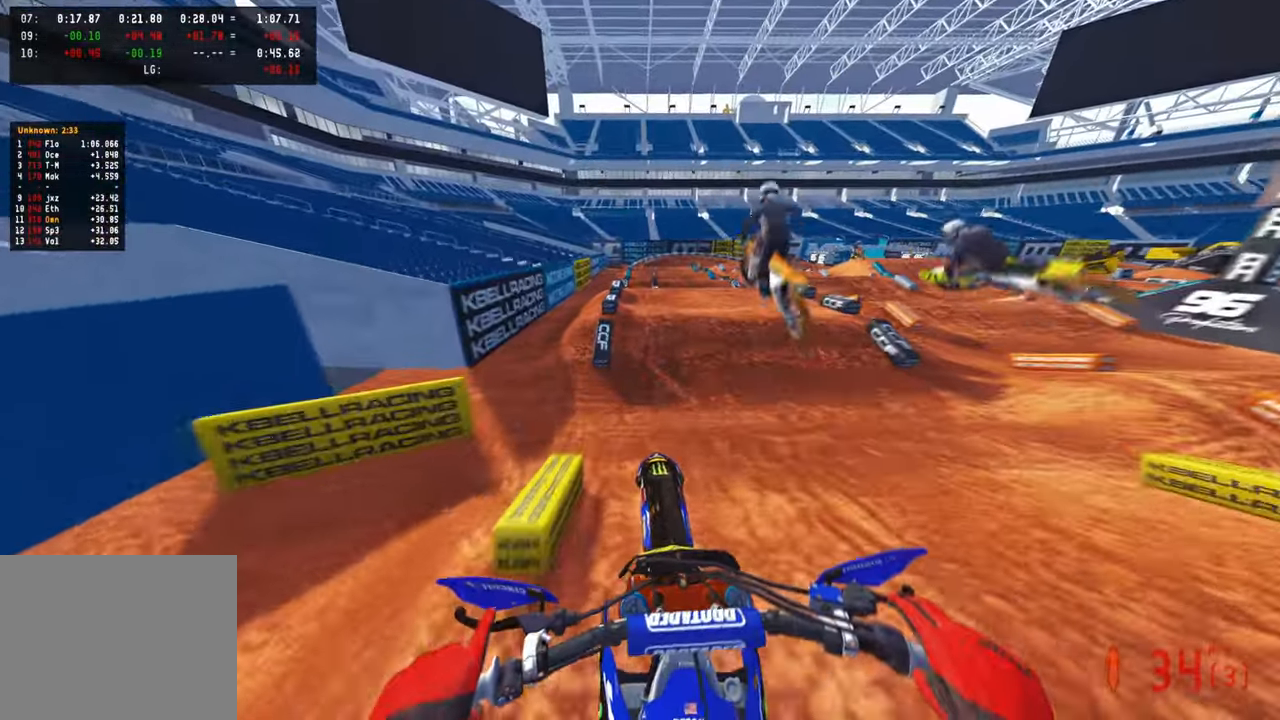
{"buttons": ["R2", "R3"], "left_stick": "left", "right_stick": "center", "events": [[400, "left_stick", "left"], [417, "R2", "up"], [434, "R3", "down"], [450, "right_stick", "center"], [484, "R2", "down"]]}
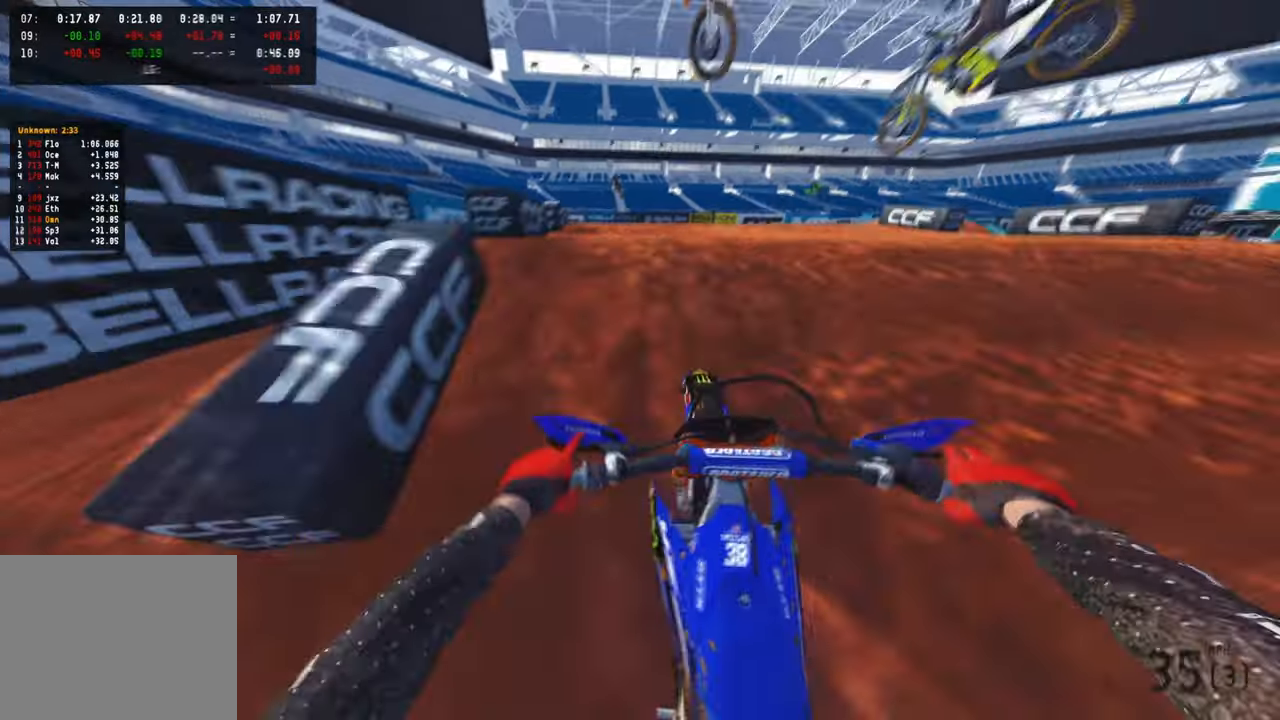
{"buttons": ["L1", "L2"], "left_stick": "up-right", "right_stick": "up-left", "events": [[67, "R3", "up"], [67, "right_stick", "right"], [84, "left_stick", "center"], [167, "left_stick", "up-right"], [167, "right_stick", "up-right"], [200, "R3", "down"], [300, "R3", "up"], [317, "R2", "up"], [400, "L1", "down"], [400, "right_stick", "up"], [484, "L2", "down"], [500, "right_stick", "up-left"]]}